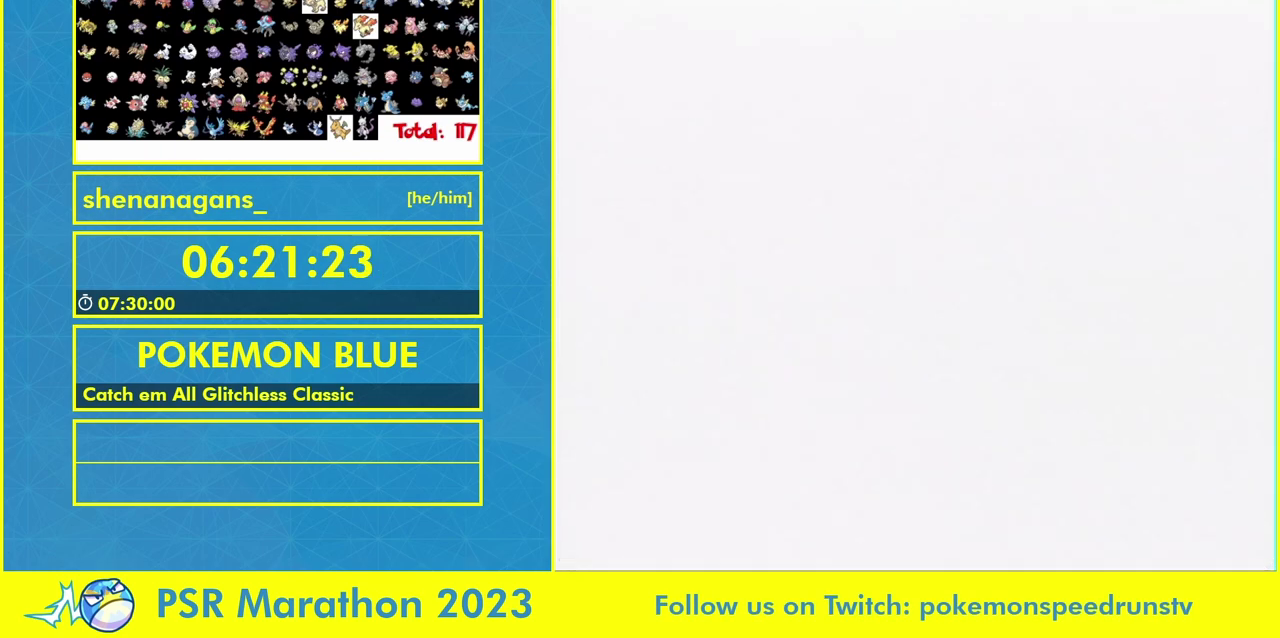
Gameplay with a controller (Nintendo layout); each line is a JSON object with the inputs held at the frame after it. Not read: A B DPAD_UP L1 L3 R1 R3 SELECT START.
{"buttons": ["DPAD_DOWN"]}
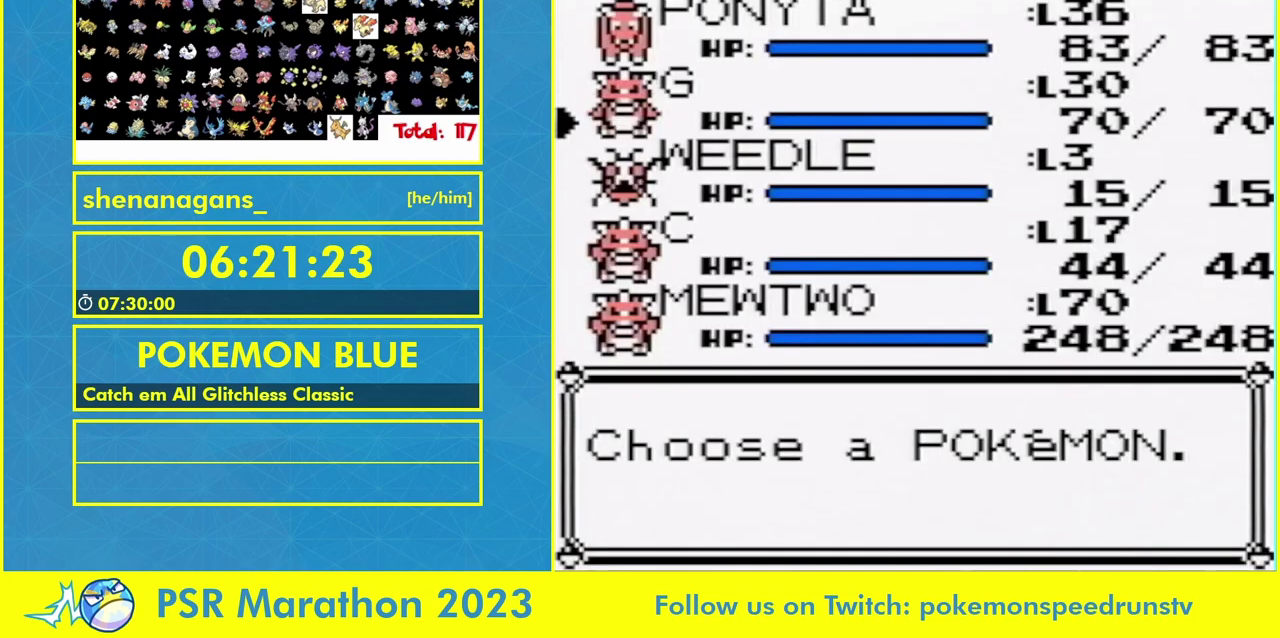
{"buttons": ["DPAD_DOWN"]}
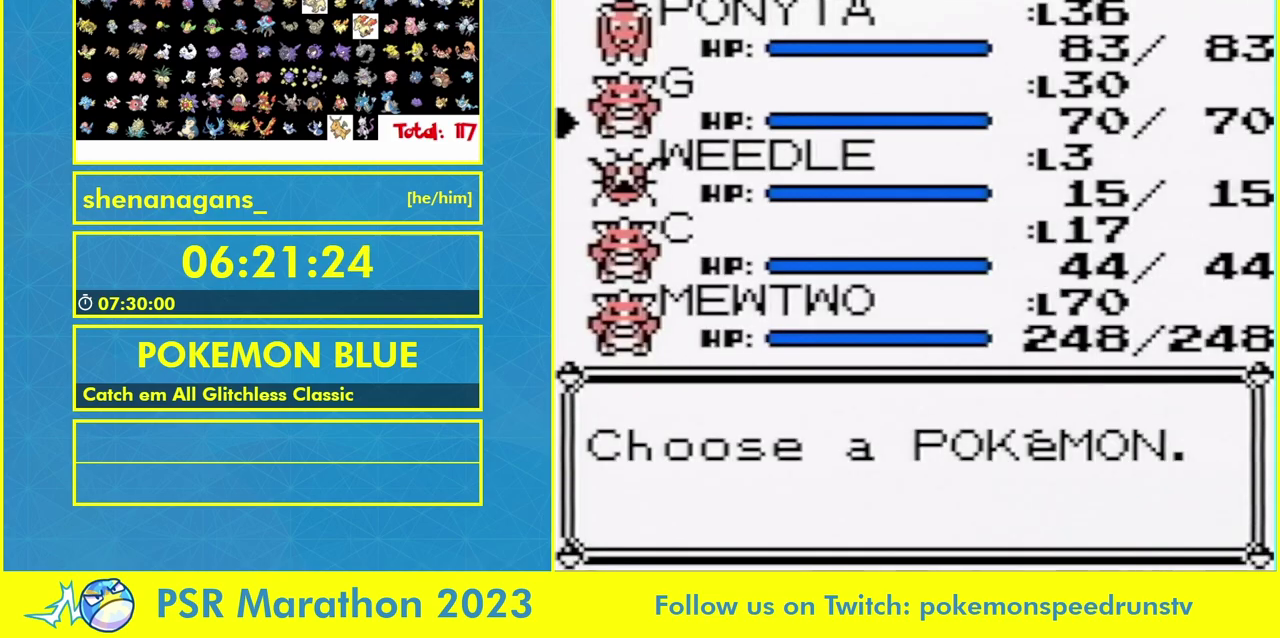
{"buttons": ["DPAD_DOWN"]}
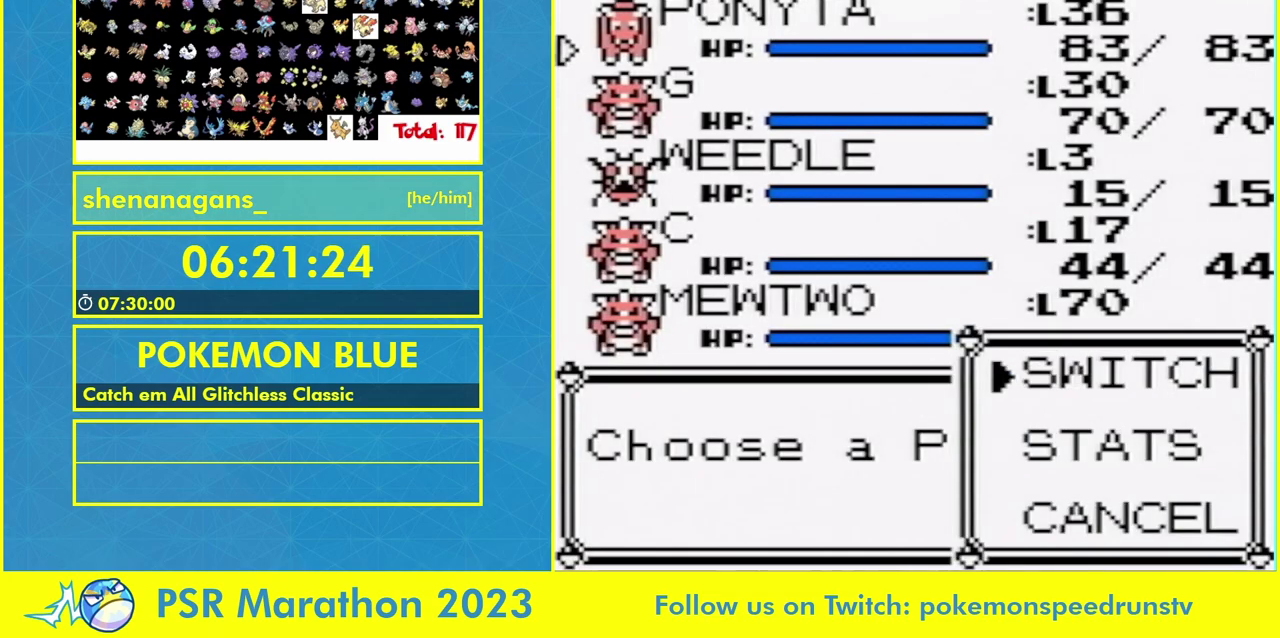
{"buttons": []}
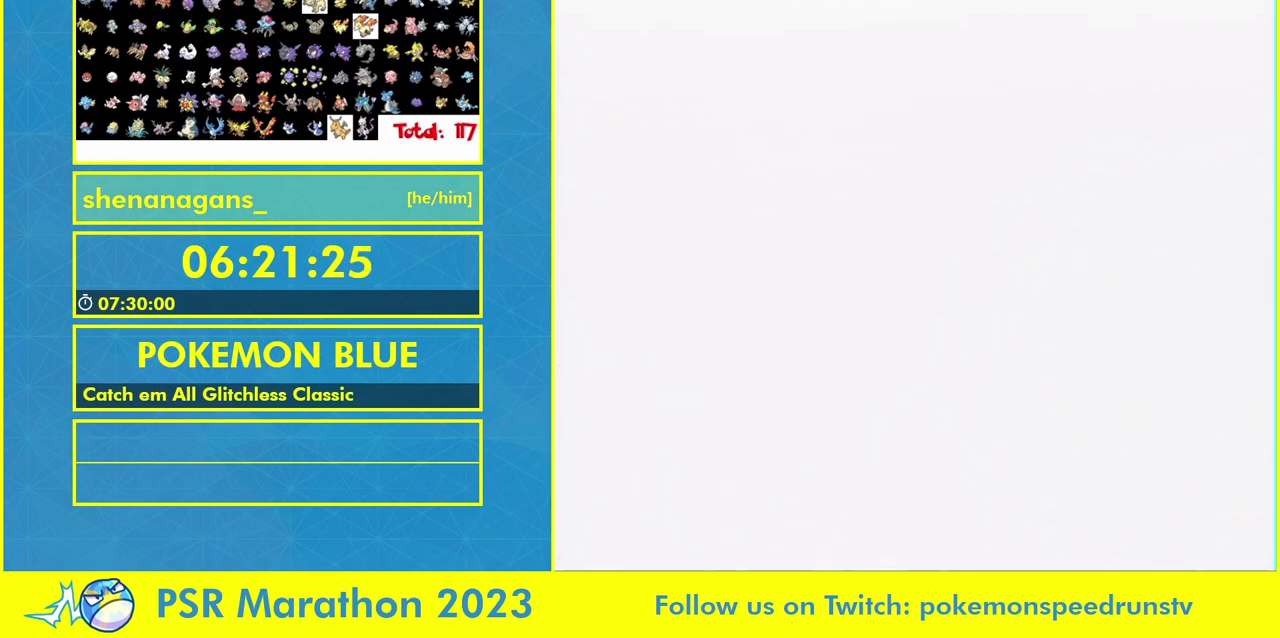
{"buttons": []}
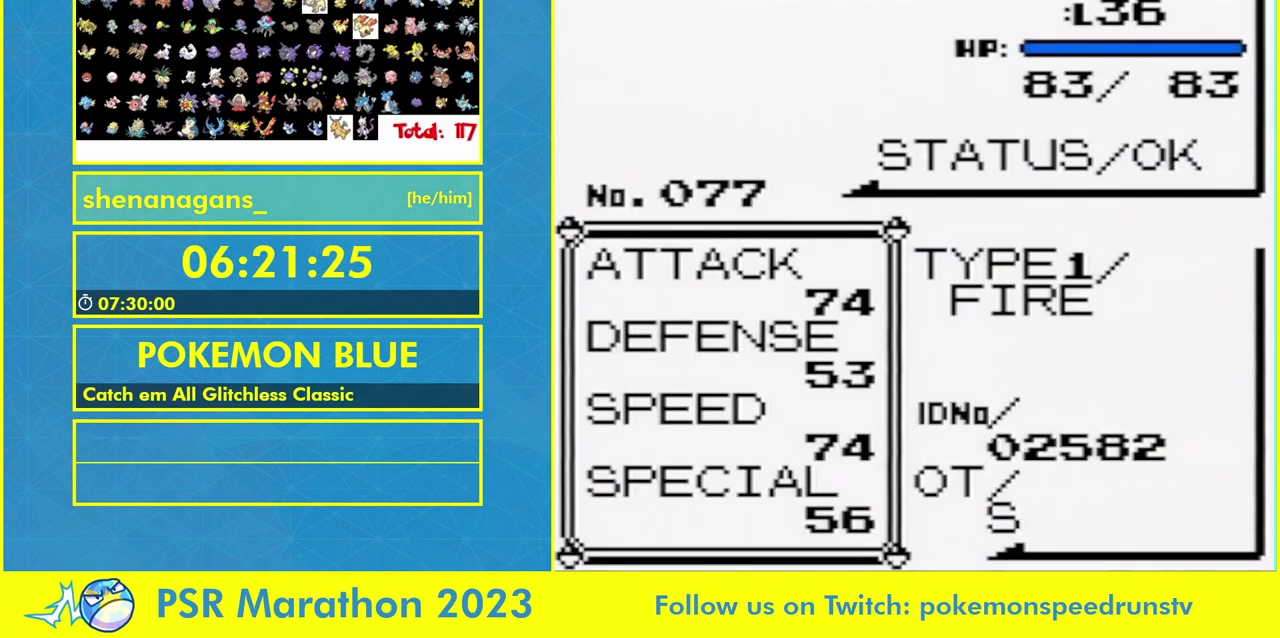
{"buttons": []}
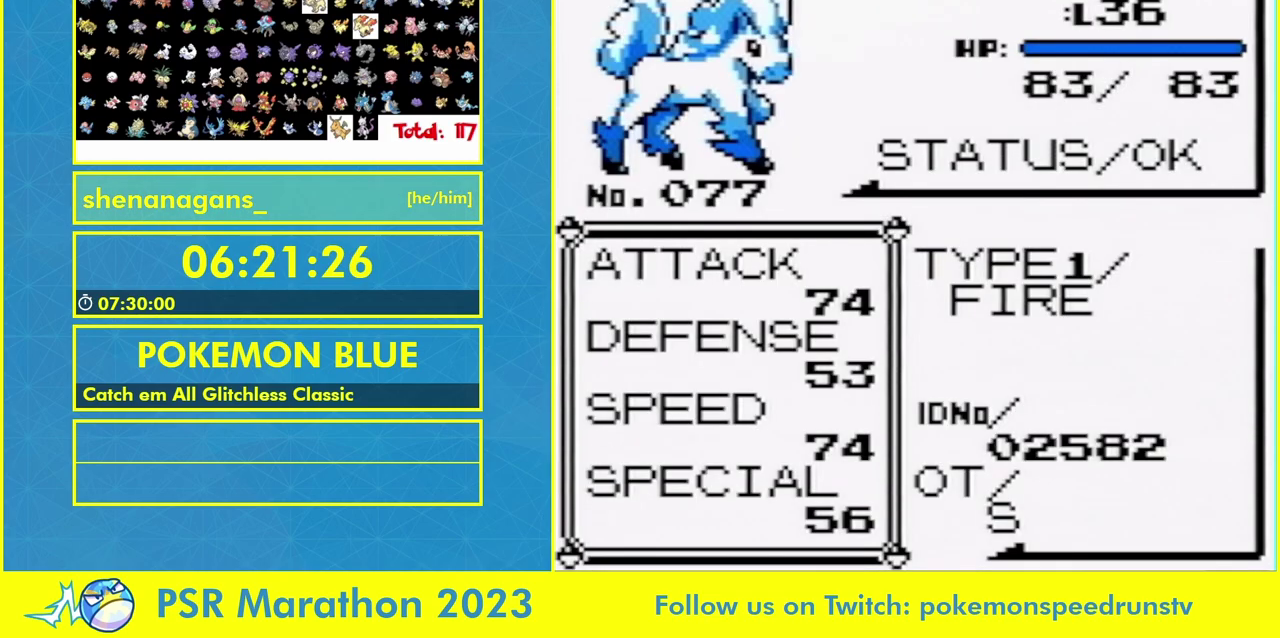
{"buttons": []}
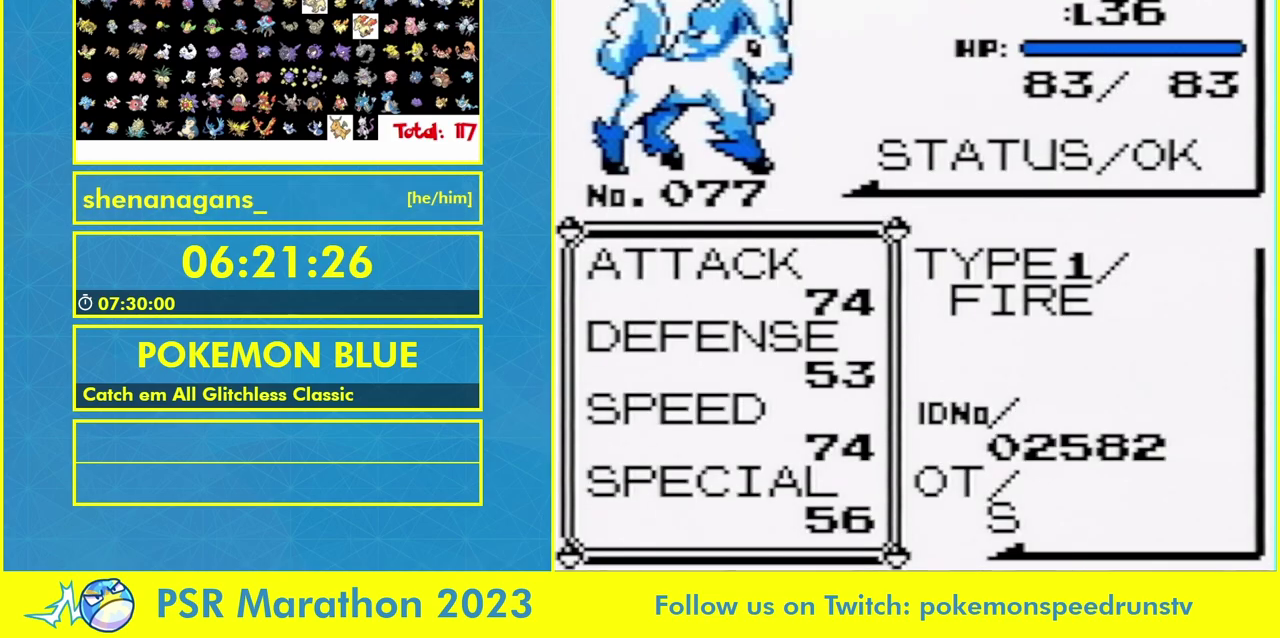
{"buttons": []}
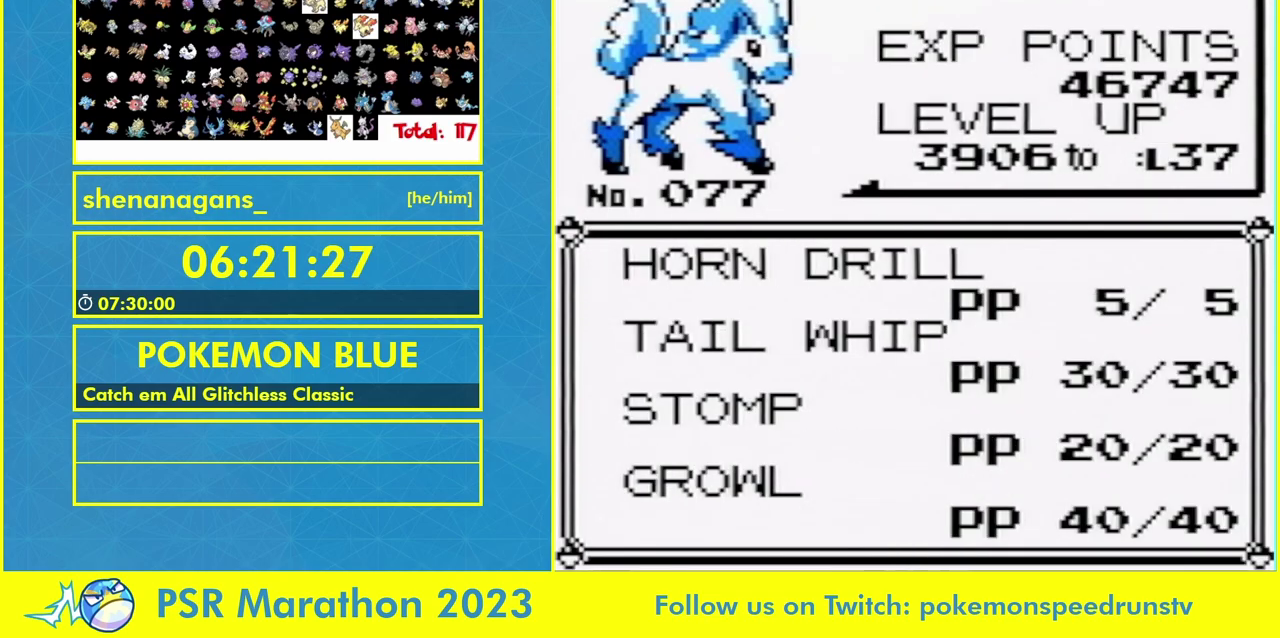
{"buttons": []}
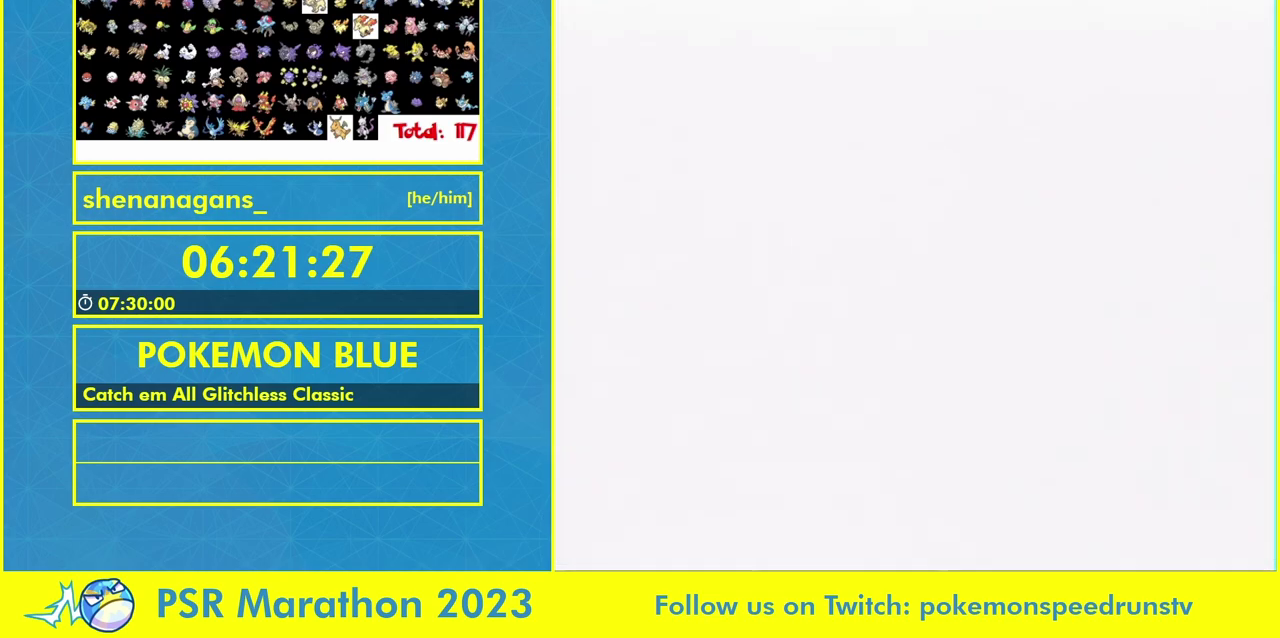
{"buttons": []}
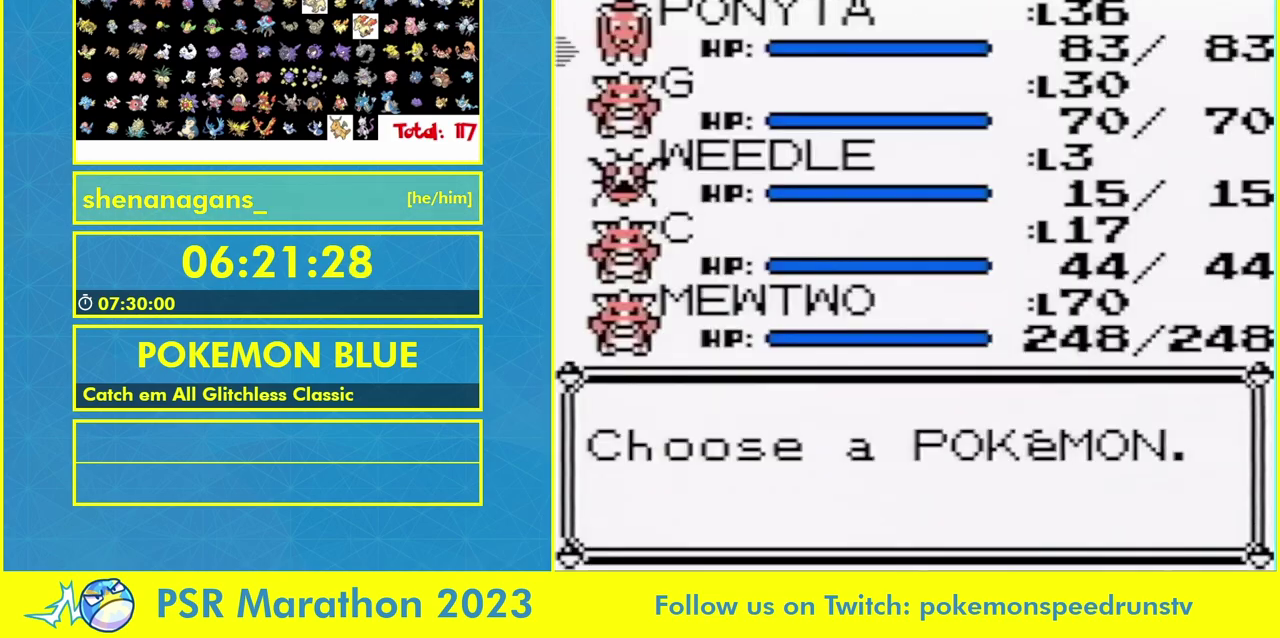
{"buttons": ["DPAD_DOWN"]}
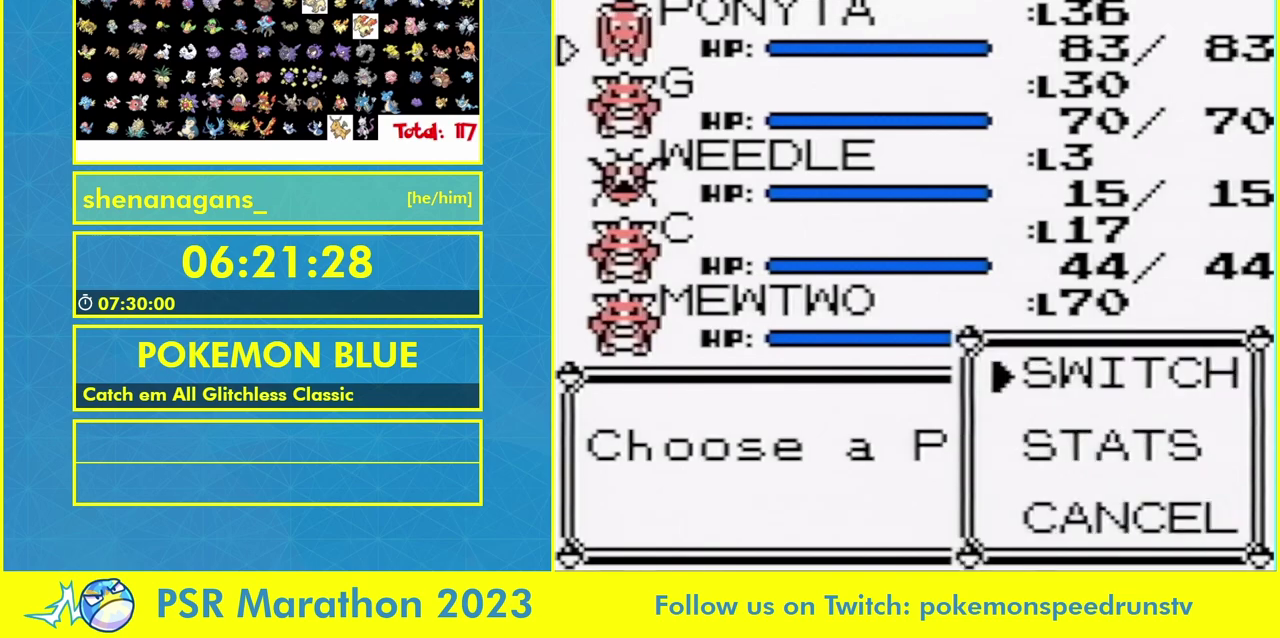
{"buttons": []}